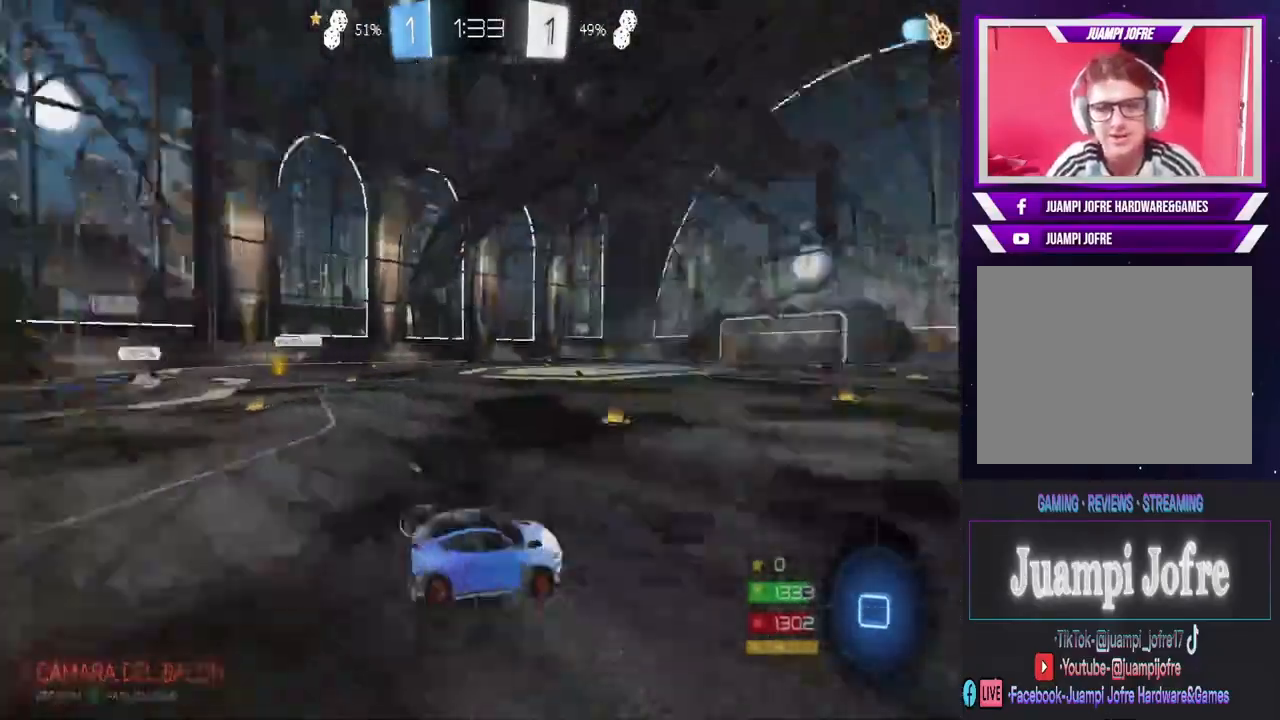
Gameplay with a controller (PlayStation layout); each line is a JSON object with the inputs held at the frame after it (dt_ms = milliseconds from this image to that frame). "events" lists button and stick changes between this image and that frame as [ms after this image, input, new state], when the widget could be followed in between.
{"dt_ms": 500, "buttons": [], "left_stick": "center", "right_stick": "center", "events": [[100, "R2", "up"], [133, "CROSS", "down"], [133, "left_stick", "up"], [367, "CROSS", "up"], [400, "left_stick", "center"]]}
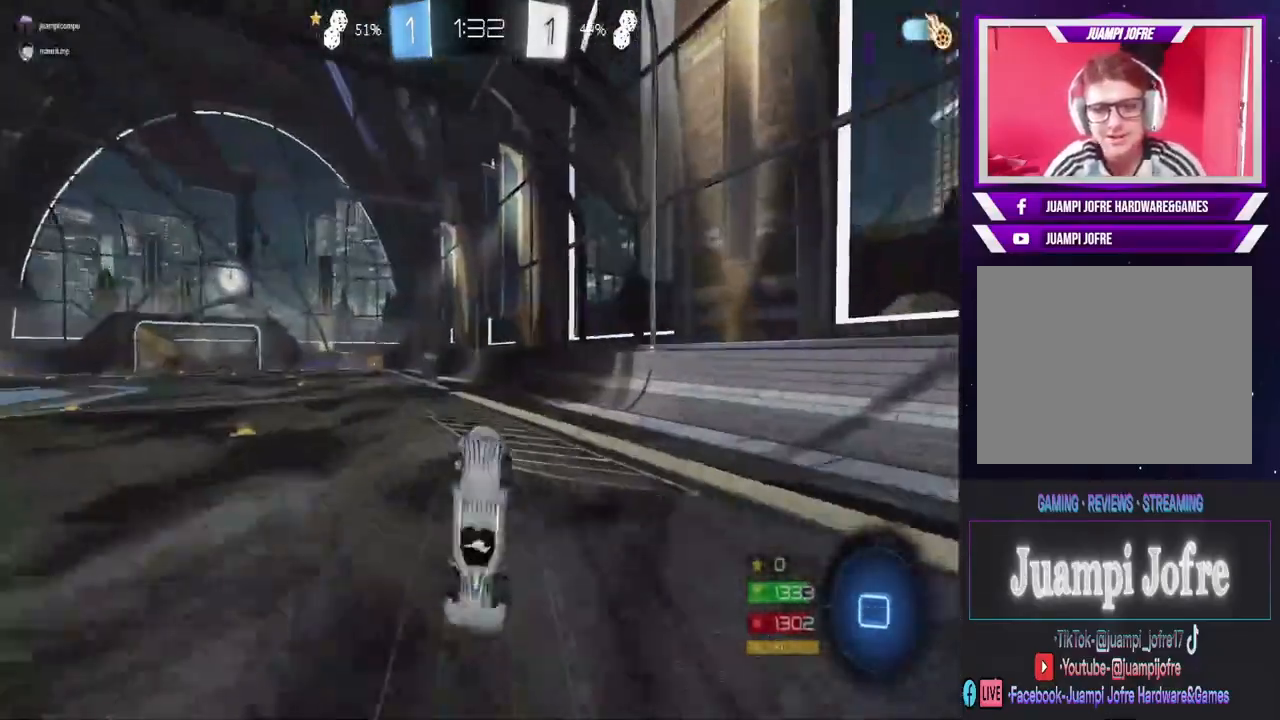
{"dt_ms": 1000, "buttons": ["R2"], "left_stick": "left", "right_stick": "center", "events": [[300, "TRIANGLE", "down"], [600, "R2", "down"], [700, "left_stick", "left"], [833, "TRIANGLE", "up"]]}
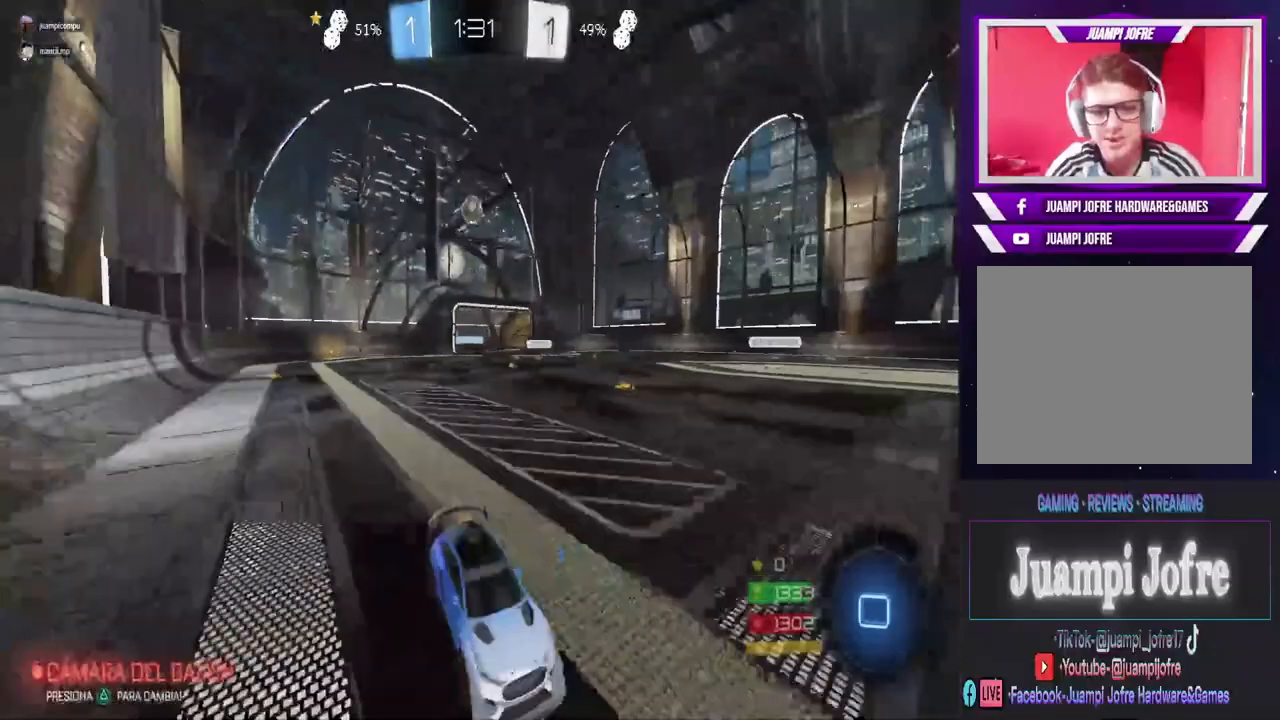
{"dt_ms": 500, "buttons": [], "left_stick": "center", "right_stick": "center", "events": [[33, "R2", "up"], [33, "left_stick", "up"], [67, "CROSS", "down"], [133, "CROSS", "up"], [200, "CROSS", "down"], [267, "left_stick", "center"], [300, "CROSS", "up"], [433, "TRIANGLE", "down"], [500, "TRIANGLE", "up"]]}
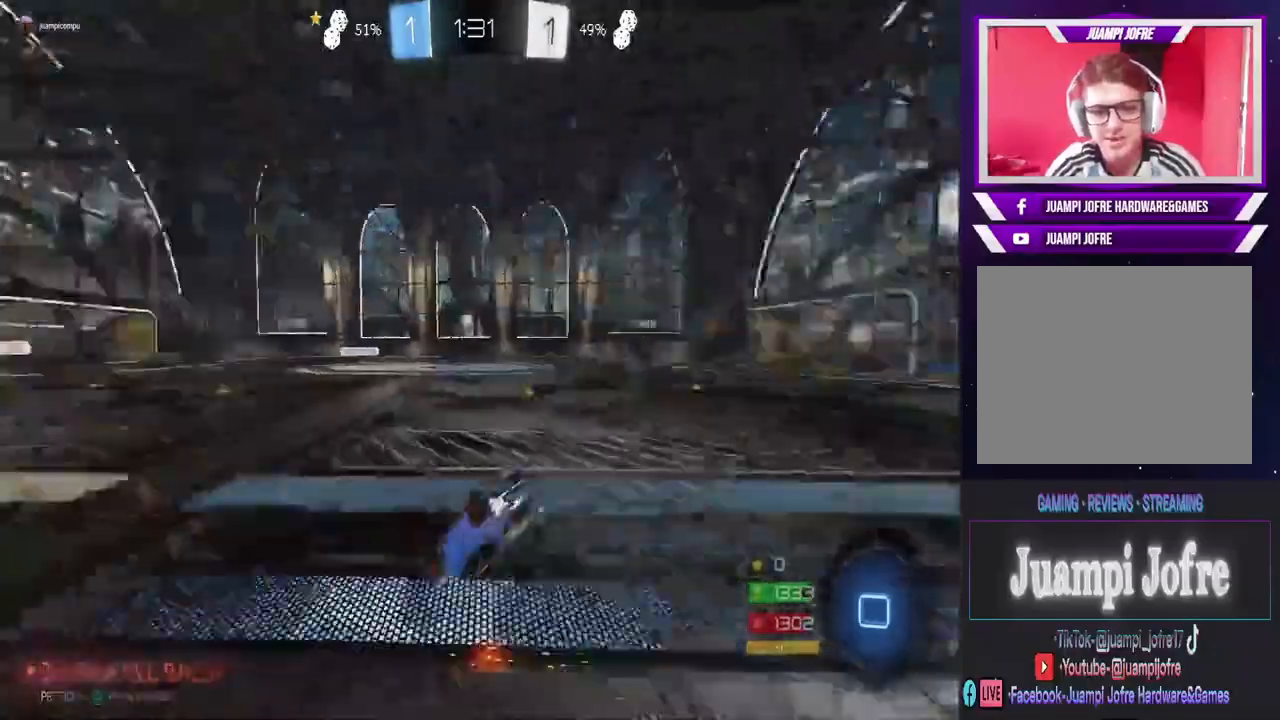
{"dt_ms": 500, "buttons": ["R2"], "left_stick": "left", "right_stick": "center", "events": [[433, "R2", "down"], [500, "left_stick", "left"]]}
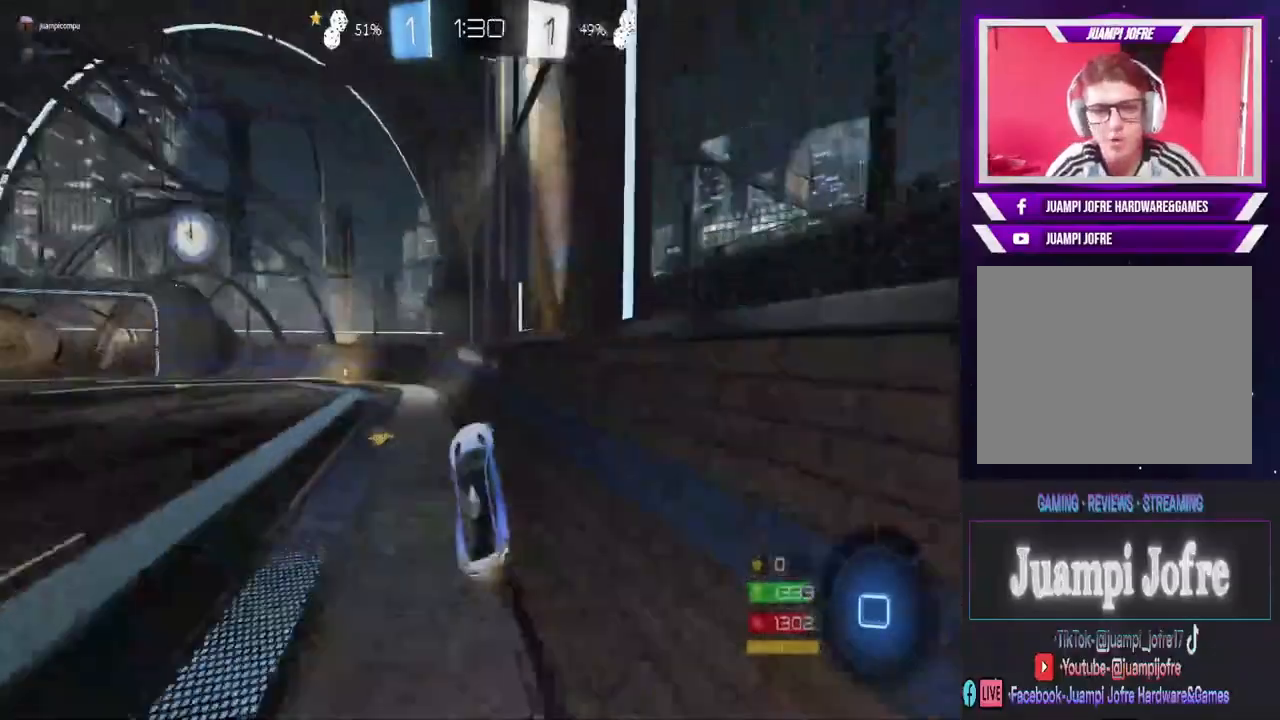
{"dt_ms": 500, "buttons": ["TRIANGLE", "R2"], "left_stick": "left", "right_stick": "center", "events": [[433, "TRIANGLE", "down"]]}
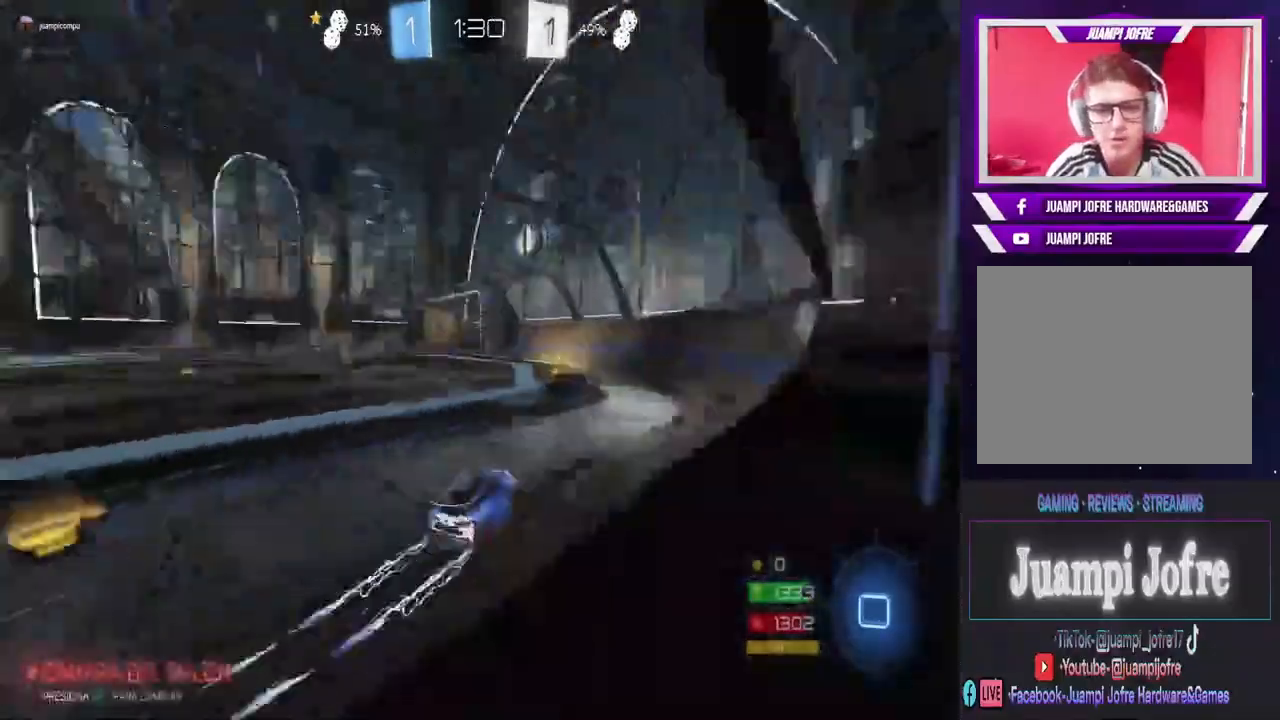
{"dt_ms": 500, "buttons": ["L2"], "left_stick": "right", "right_stick": "center", "events": [[100, "TRIANGLE", "up"], [133, "left_stick", "center"], [333, "R2", "up"], [433, "L2", "down"], [467, "left_stick", "right"]]}
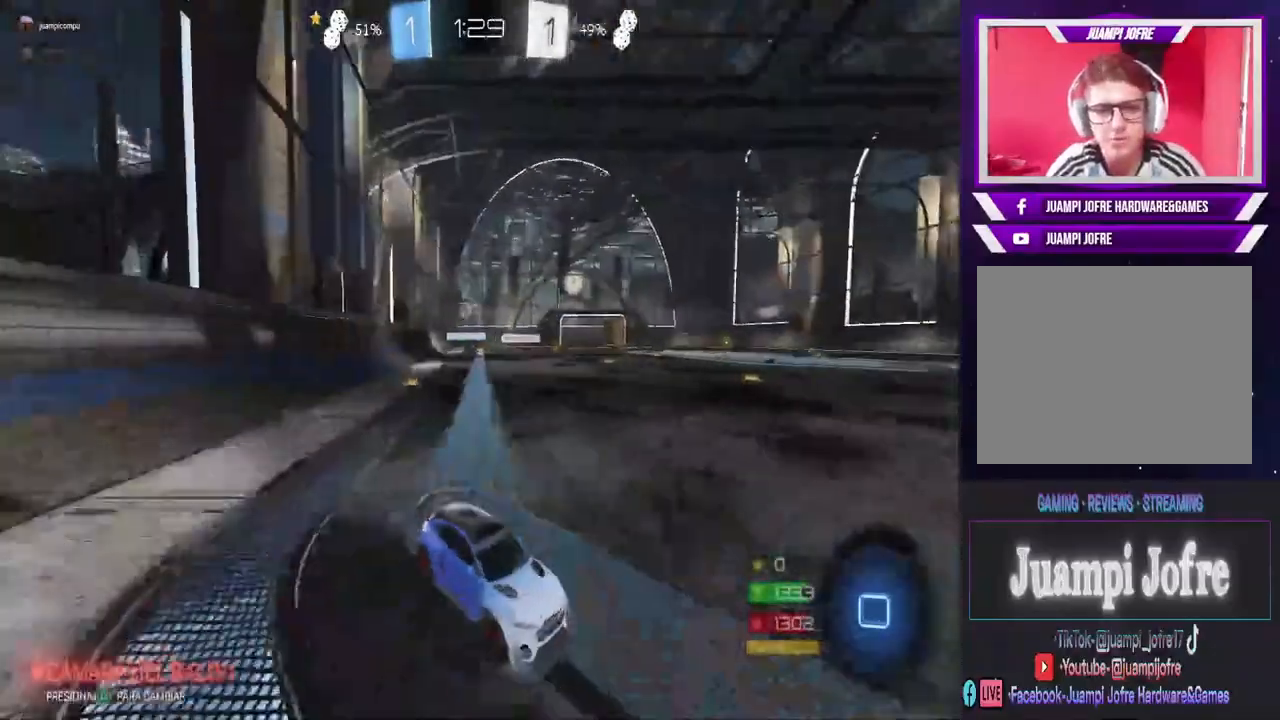
{"dt_ms": 500, "buttons": ["SQUARE"], "left_stick": "left", "right_stick": "center", "events": [[133, "left_stick", "center"], [200, "L2", "up"], [267, "left_stick", "left"], [333, "SQUARE", "down"]]}
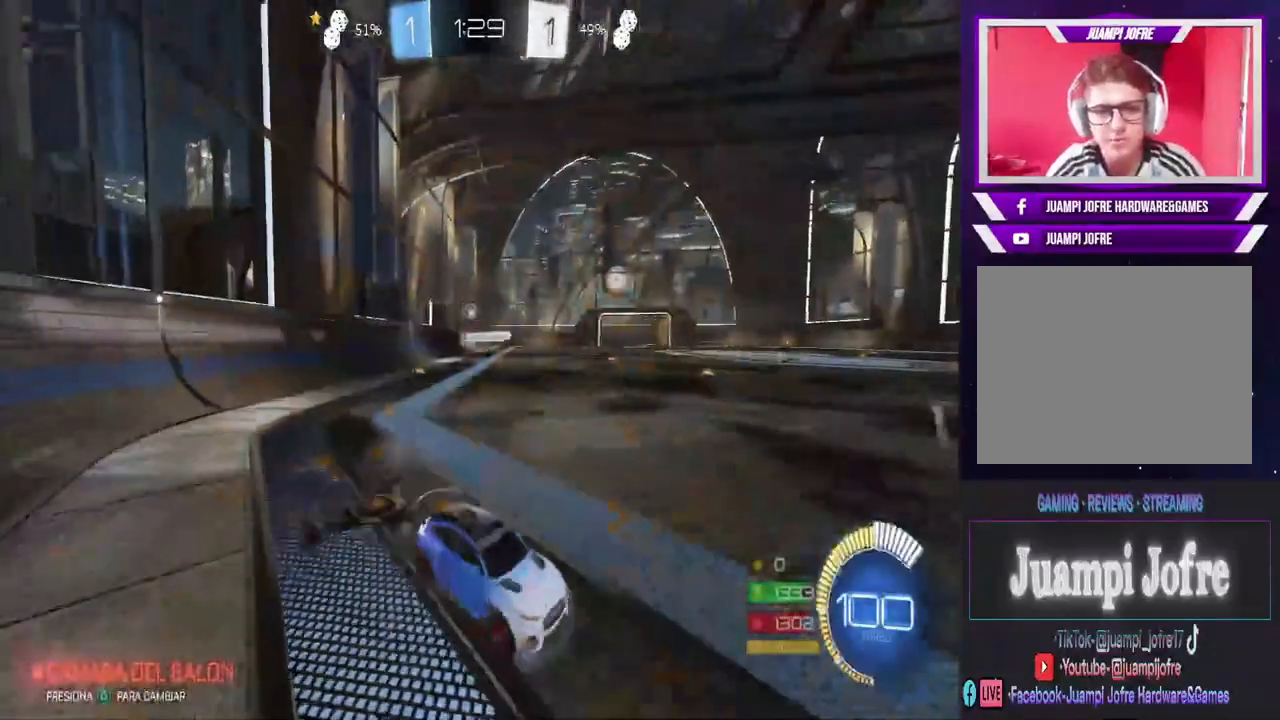
{"dt_ms": 500, "buttons": [], "left_stick": "left", "right_stick": "center", "events": [[467, "SQUARE", "up"]]}
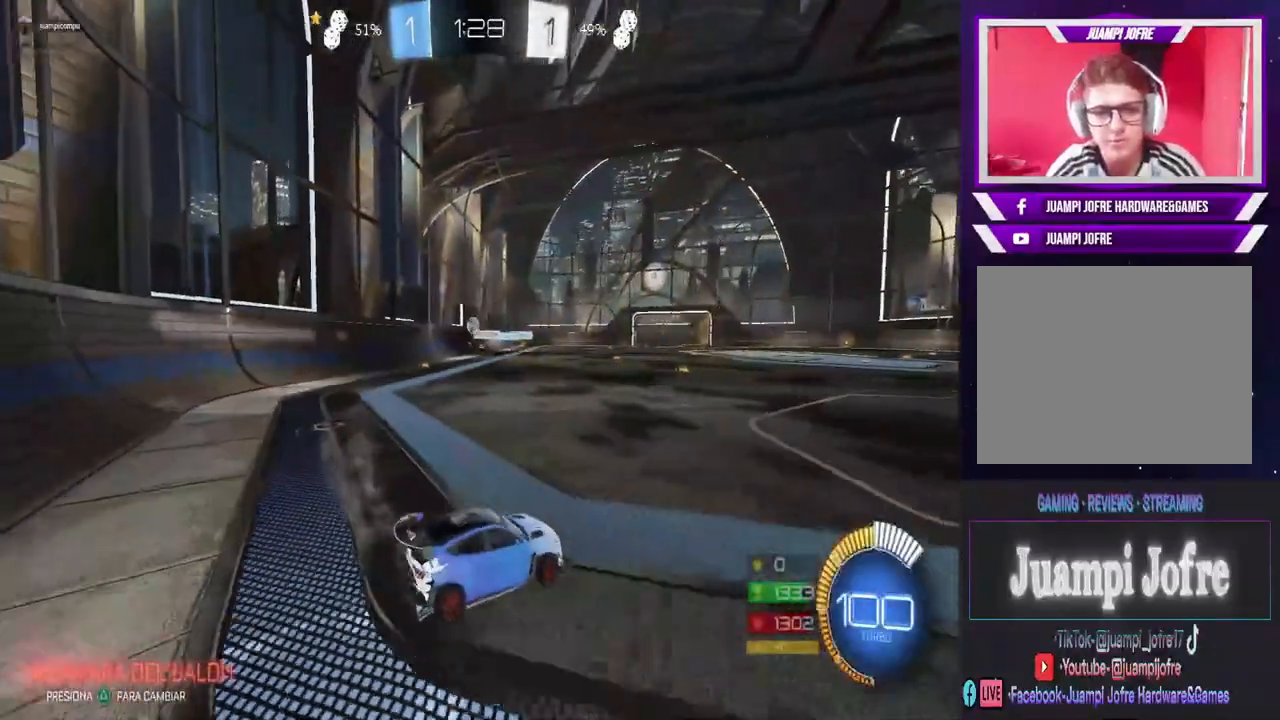
{"dt_ms": 500, "buttons": ["L2"], "left_stick": "left", "right_stick": "center", "events": [[33, "L2", "down"], [67, "left_stick", "right"], [367, "left_stick", "left"]]}
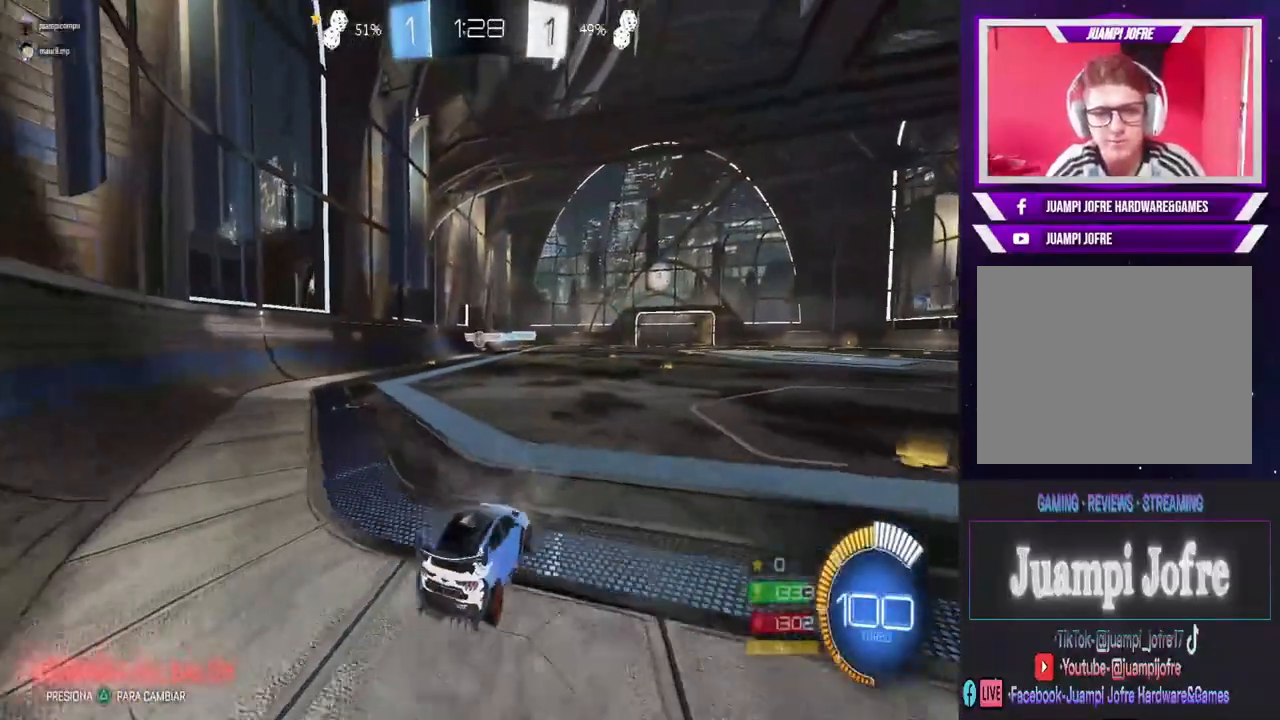
{"dt_ms": 500, "buttons": ["R2"], "left_stick": "left", "right_stick": "center", "events": [[67, "left_stick", "center"], [100, "L2", "up"], [100, "R2", "down"], [233, "left_stick", "left"]]}
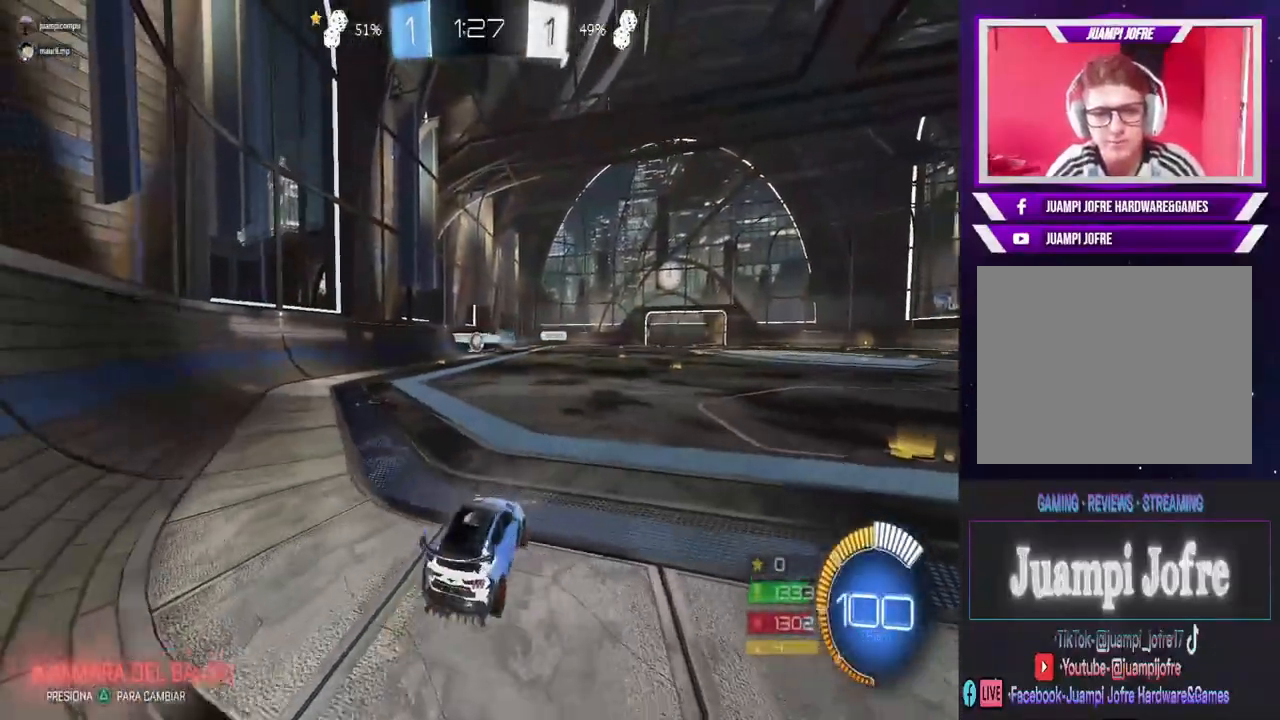
{"dt_ms": 500, "buttons": ["CIRCLE", "R2"], "left_stick": "left", "right_stick": "center", "events": [[67, "left_stick", "center"], [367, "left_stick", "left"], [433, "CIRCLE", "down"]]}
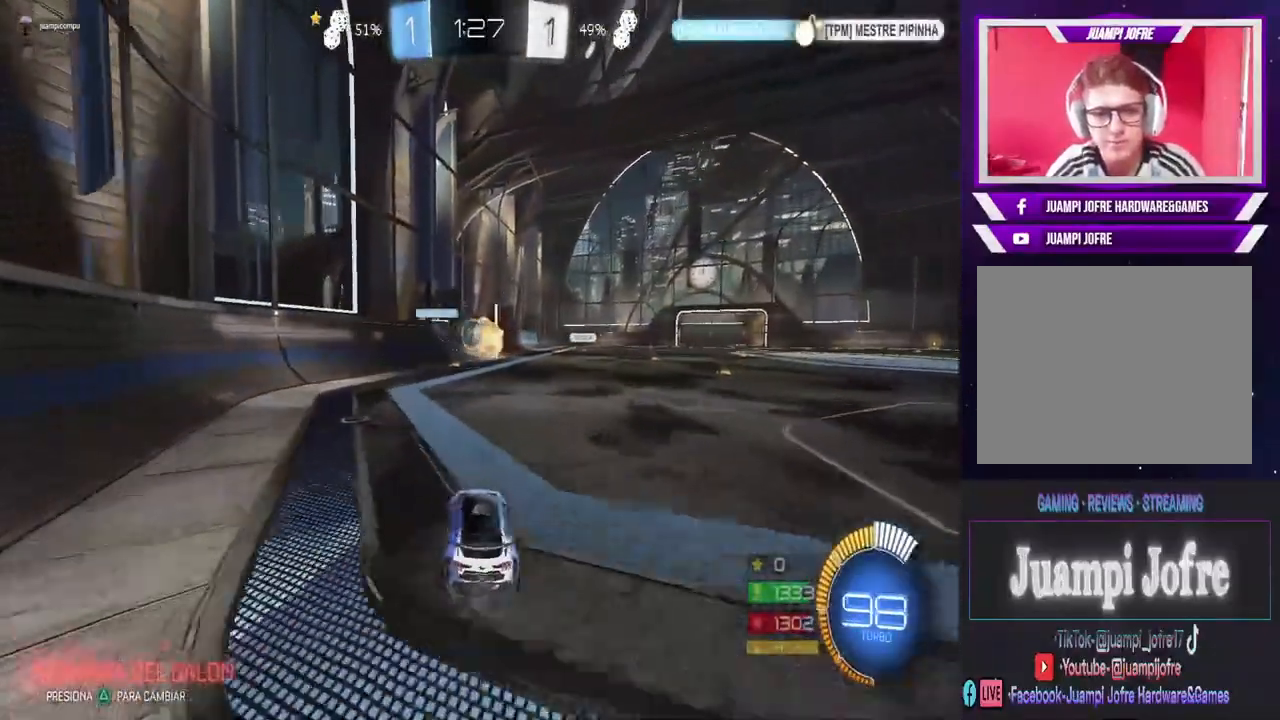
{"dt_ms": 500, "buttons": ["CIRCLE", "R2"], "left_stick": "right", "right_stick": "center", "events": [[267, "left_stick", "center"], [467, "left_stick", "right"]]}
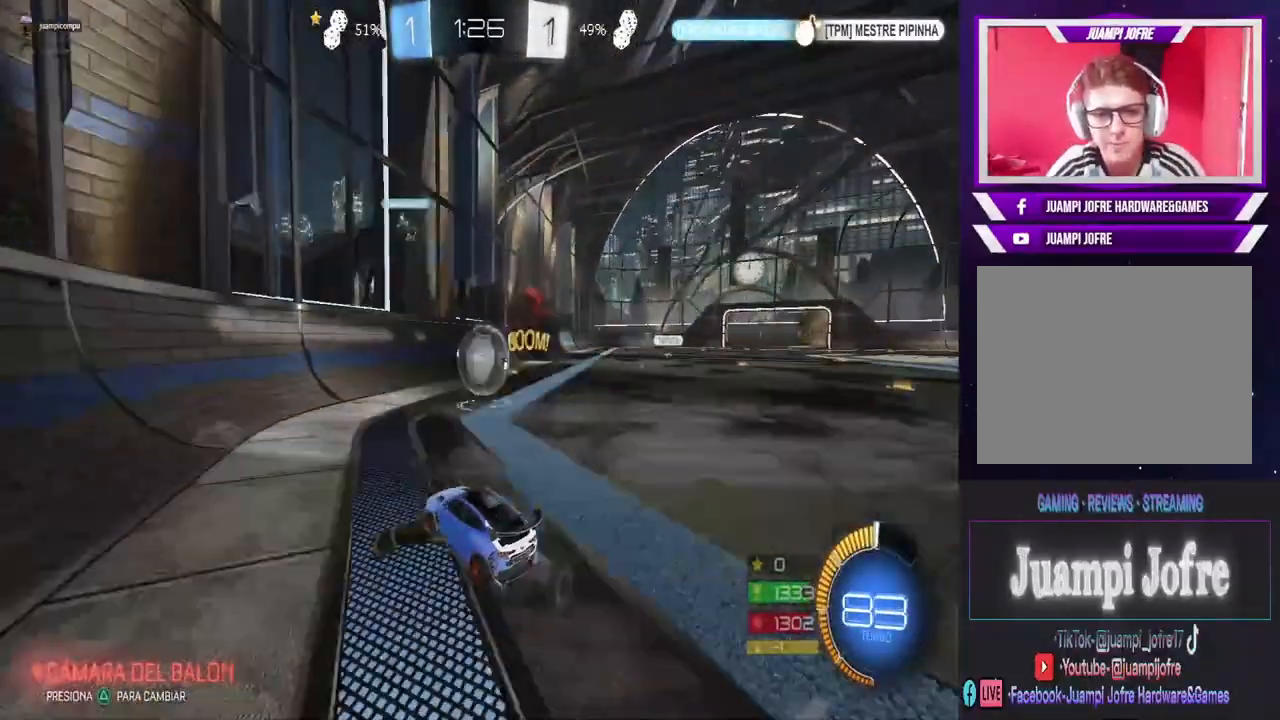
{"dt_ms": 1000, "buttons": ["CIRCLE", "R2"], "left_stick": "right", "right_stick": "center", "events": [[33, "CIRCLE", "up"], [100, "CROSS", "down"], [367, "left_stick", "center"], [433, "CROSS", "up"], [467, "left_stick", "right"], [500, "L1", "down"], [567, "R2", "up"], [633, "SQUARE", "down"], [800, "R2", "down"], [800, "SQUARE", "up"], [833, "L1", "up"], [967, "CIRCLE", "down"]]}
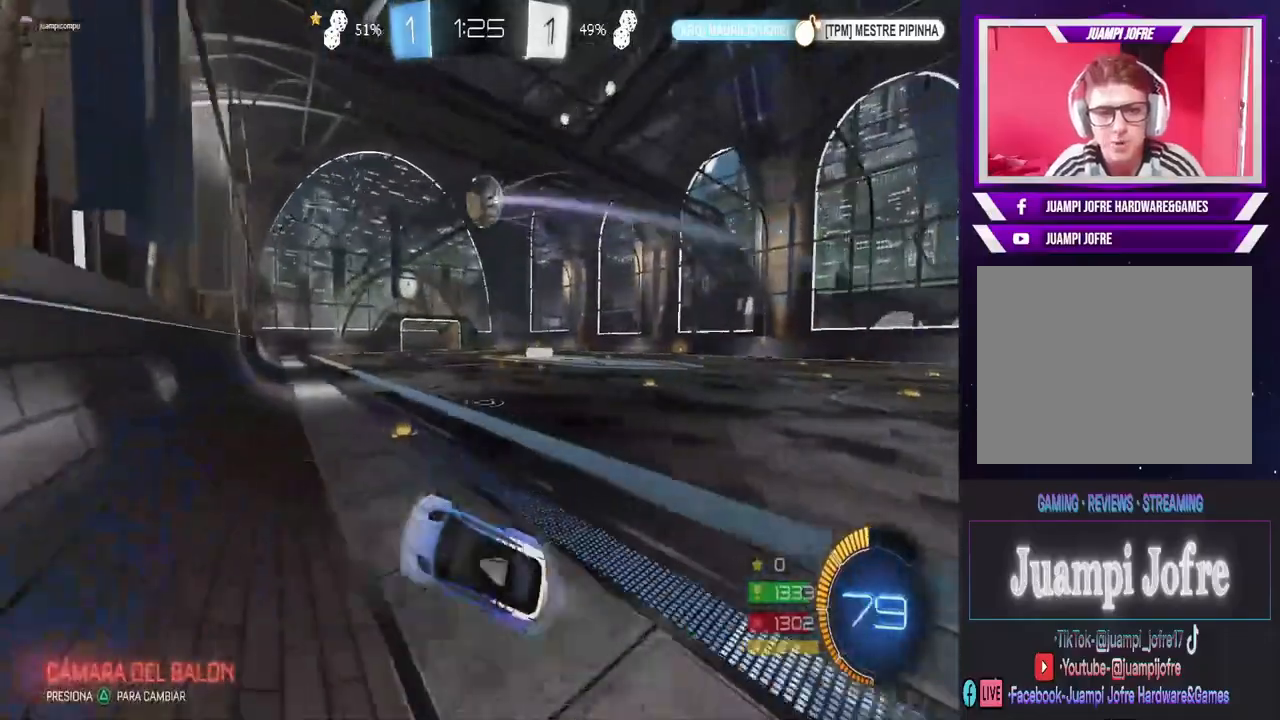
{"dt_ms": 500, "buttons": ["CIRCLE", "R2"], "left_stick": "right", "right_stick": "center", "events": []}
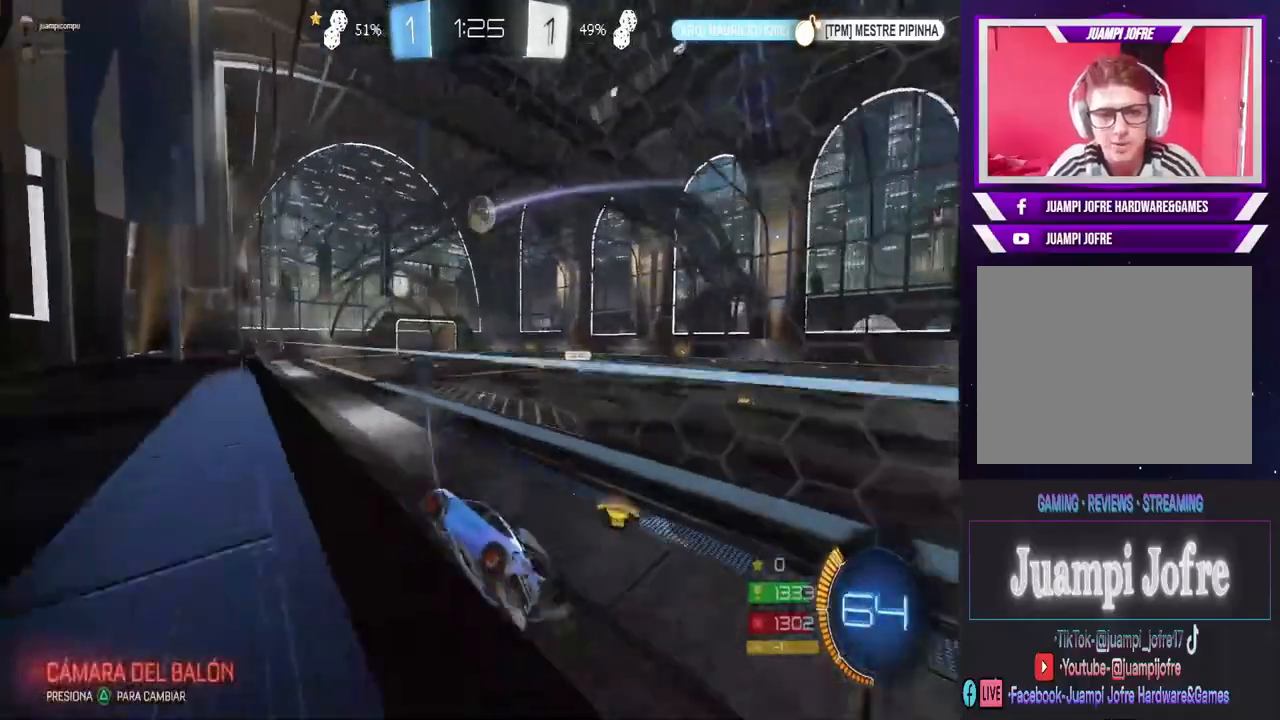
{"dt_ms": 500, "buttons": ["R2"], "left_stick": "left", "right_stick": "center", "events": [[300, "left_stick", "center"], [467, "CIRCLE", "up"], [500, "left_stick", "left"]]}
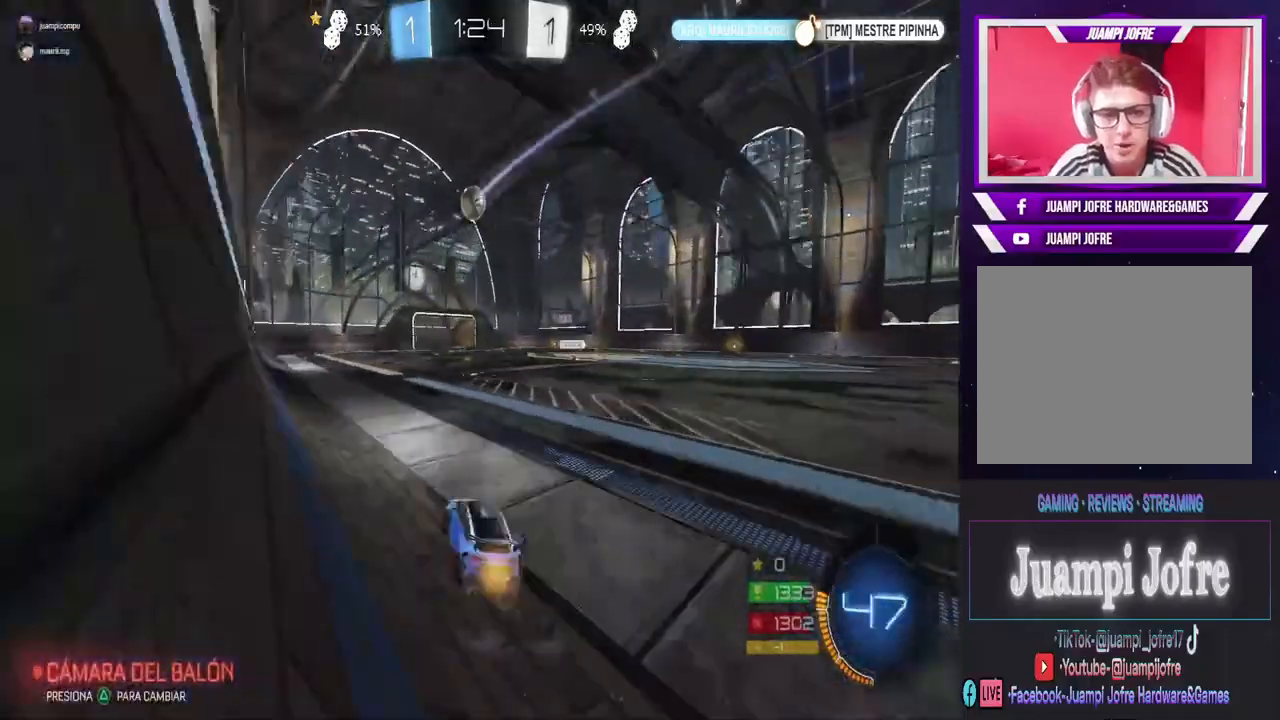
{"dt_ms": 500, "buttons": [], "left_stick": "center", "right_stick": "center", "events": [[100, "left_stick", "up"], [133, "CROSS", "down"], [233, "R2", "up"], [333, "CROSS", "up"], [400, "CROSS", "down"], [467, "left_stick", "center"], [500, "CROSS", "up"]]}
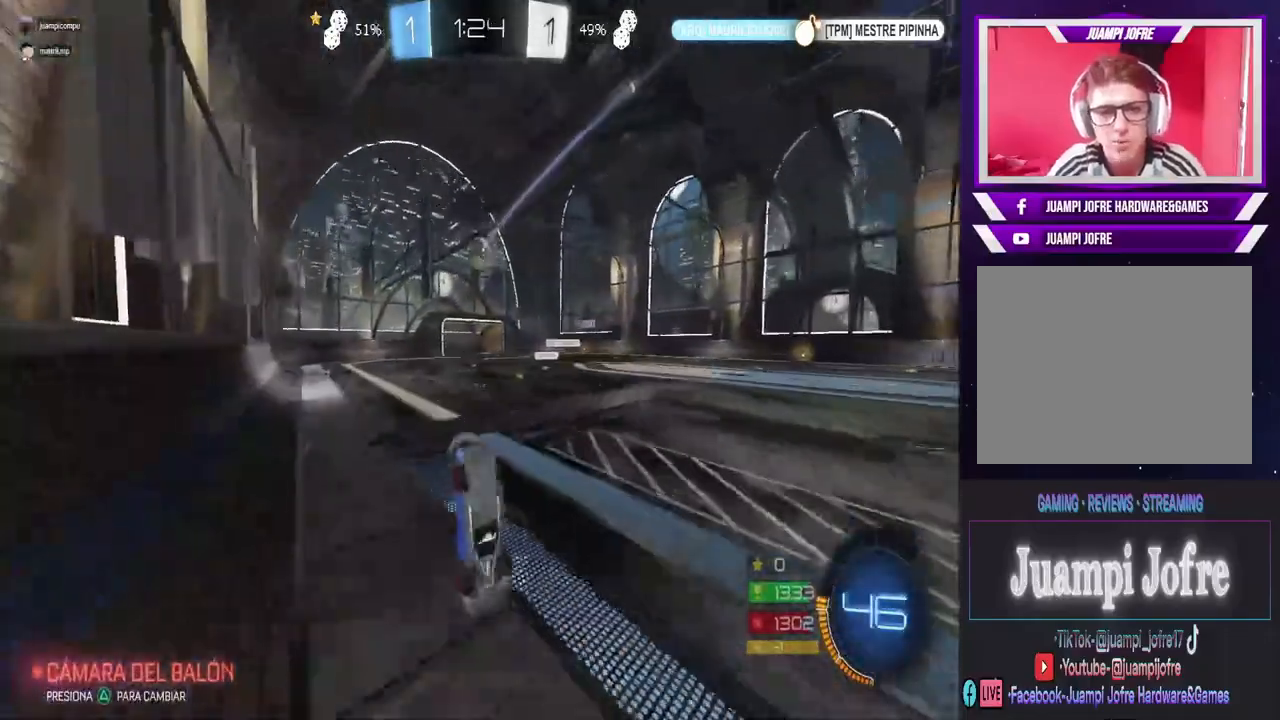
{"dt_ms": 500, "buttons": [], "left_stick": "center", "right_stick": "center", "events": []}
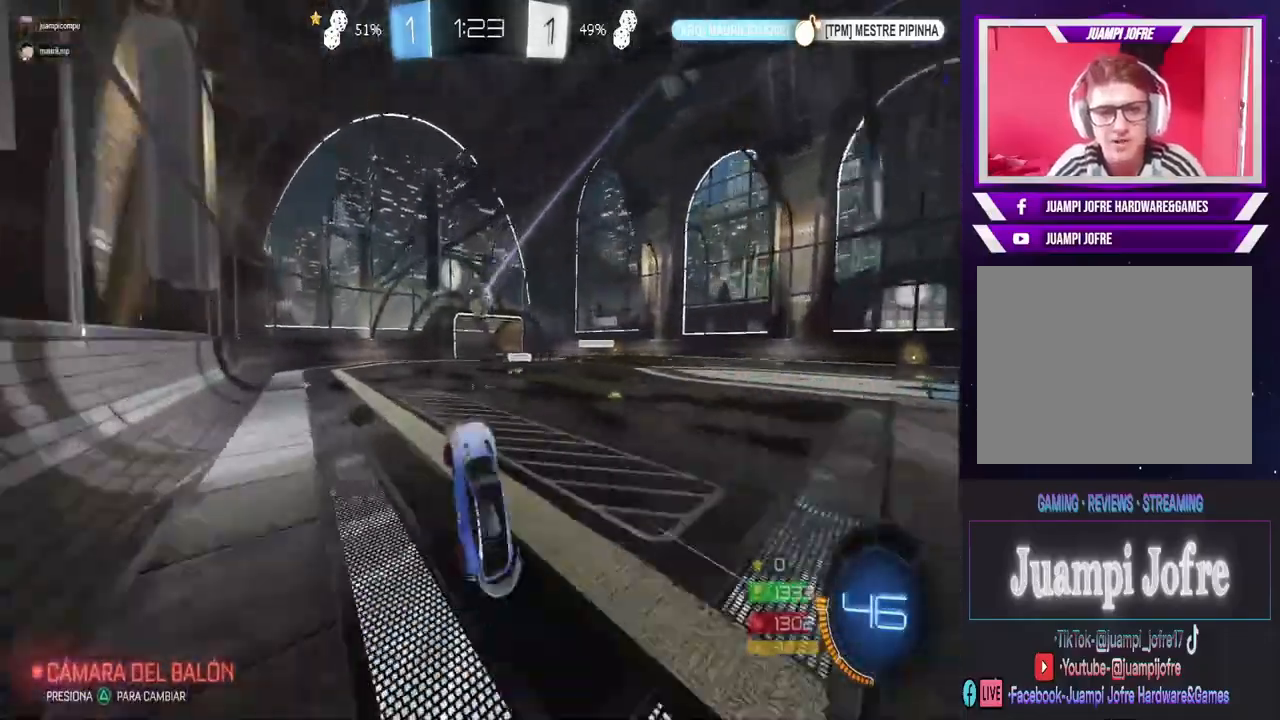
{"dt_ms": 500, "buttons": ["R2"], "left_stick": "left", "right_stick": "center", "events": [[100, "left_stick", "left"], [367, "R2", "down"]]}
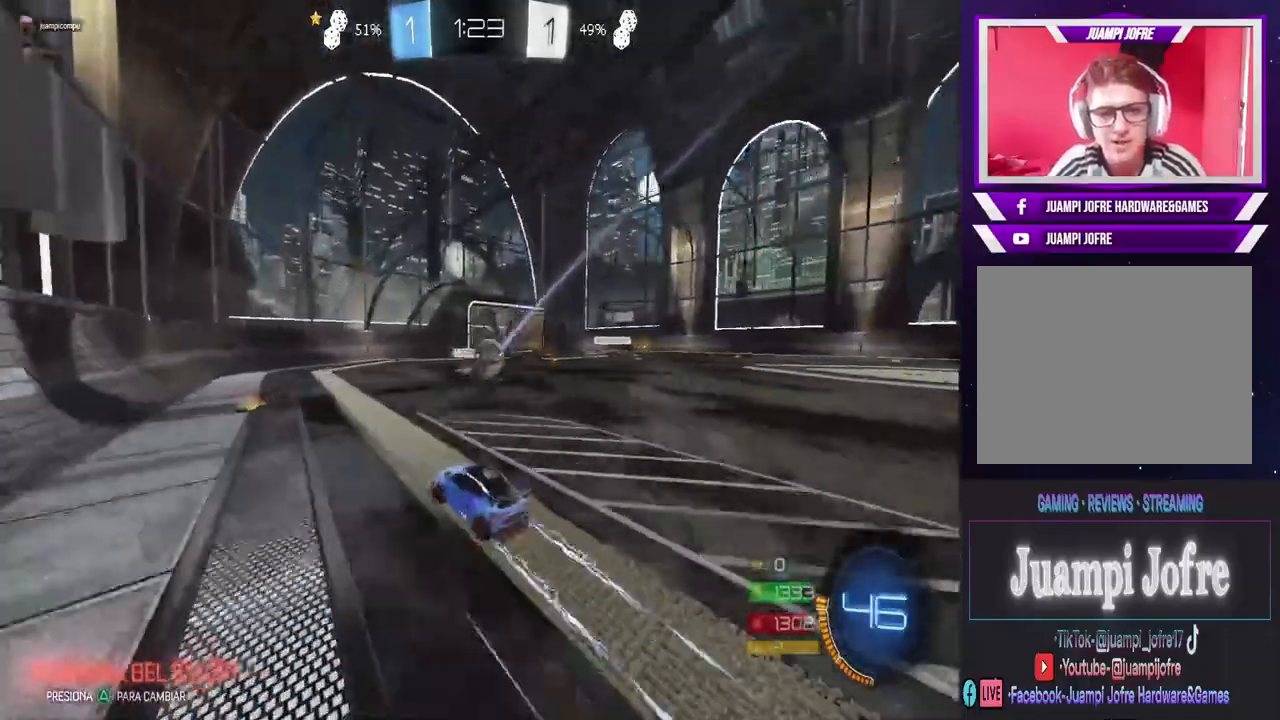
{"dt_ms": 500, "buttons": ["CIRCLE", "R2"], "left_stick": "right", "right_stick": "center", "events": [[33, "left_stick", "center"], [133, "left_stick", "right"], [200, "R2", "up"], [233, "SQUARE", "down"], [367, "SQUARE", "up"], [400, "R2", "down"], [433, "CIRCLE", "down"]]}
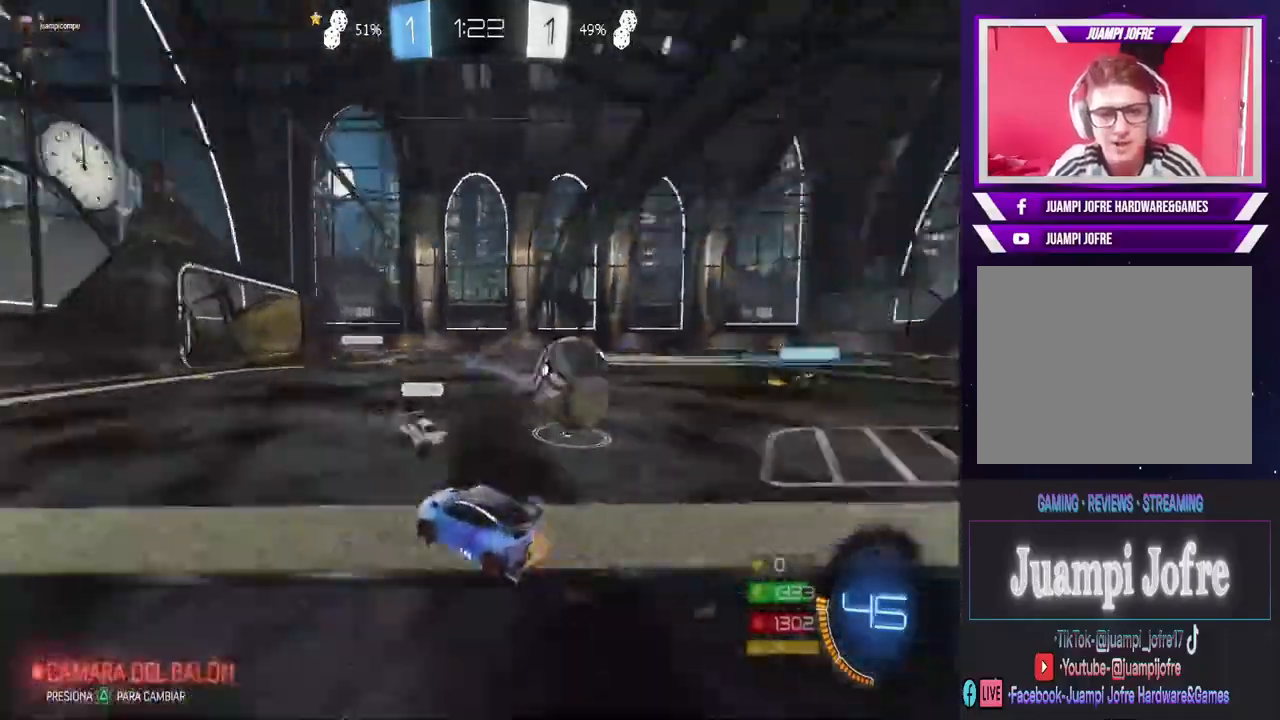
{"dt_ms": 500, "buttons": ["R2"], "left_stick": "right", "right_stick": "center", "events": [[200, "CIRCLE", "up"], [300, "SQUARE", "down"], [400, "SQUARE", "up"]]}
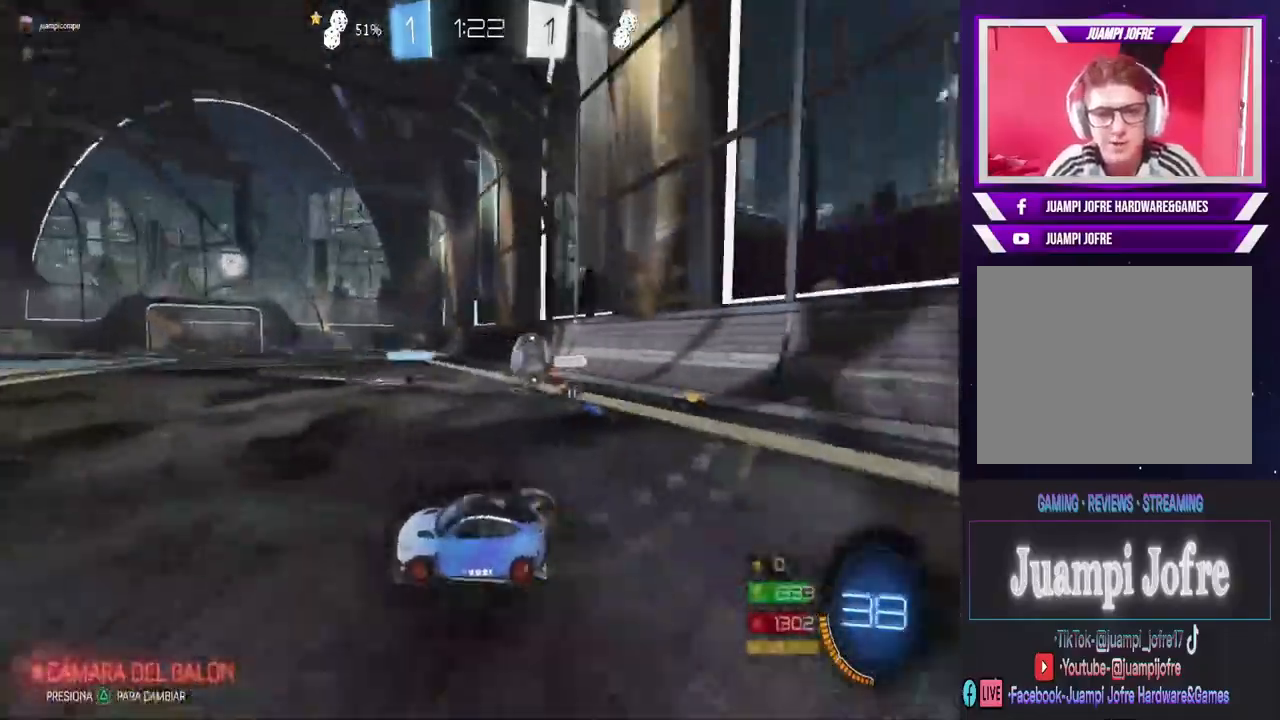
{"dt_ms": 500, "buttons": ["R2"], "left_stick": "right", "right_stick": "center", "events": [[33, "CIRCLE", "down"], [500, "CIRCLE", "up"]]}
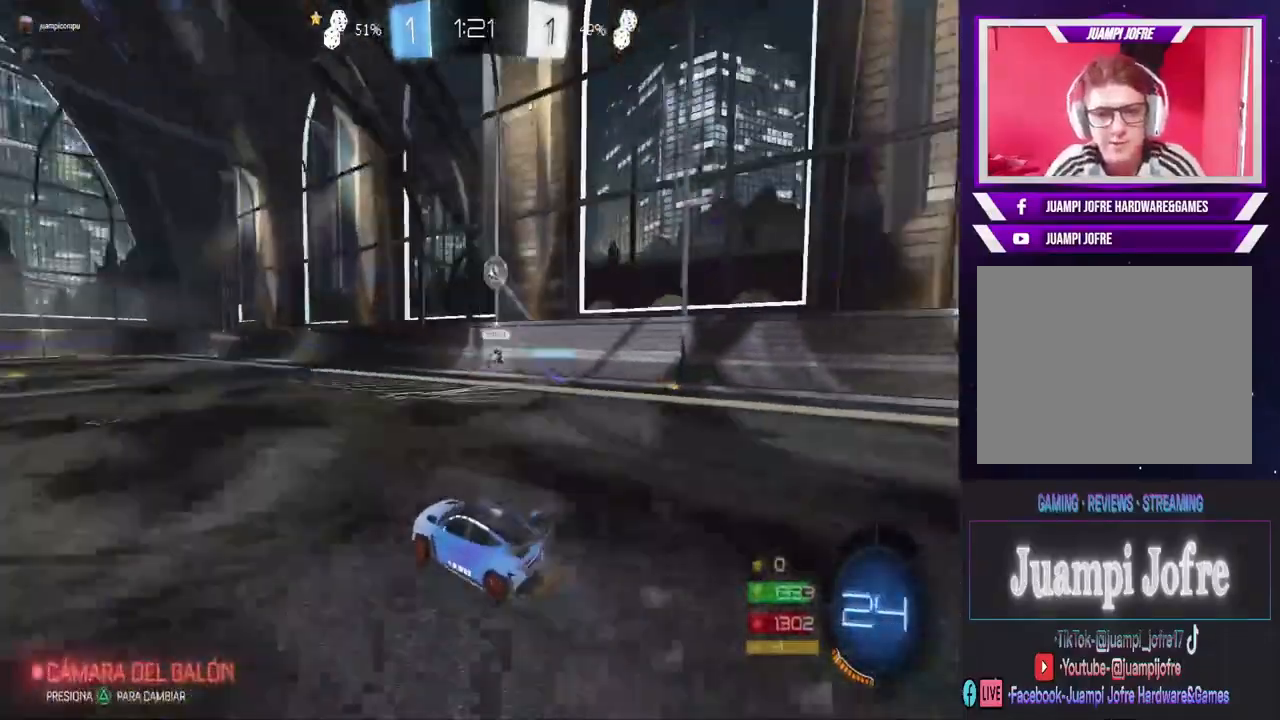
{"dt_ms": 500, "buttons": ["CIRCLE", "R2"], "left_stick": "left", "right_stick": "center", "events": [[67, "left_stick", "left"], [233, "left_stick", "center"], [333, "CIRCLE", "down"], [333, "left_stick", "left"]]}
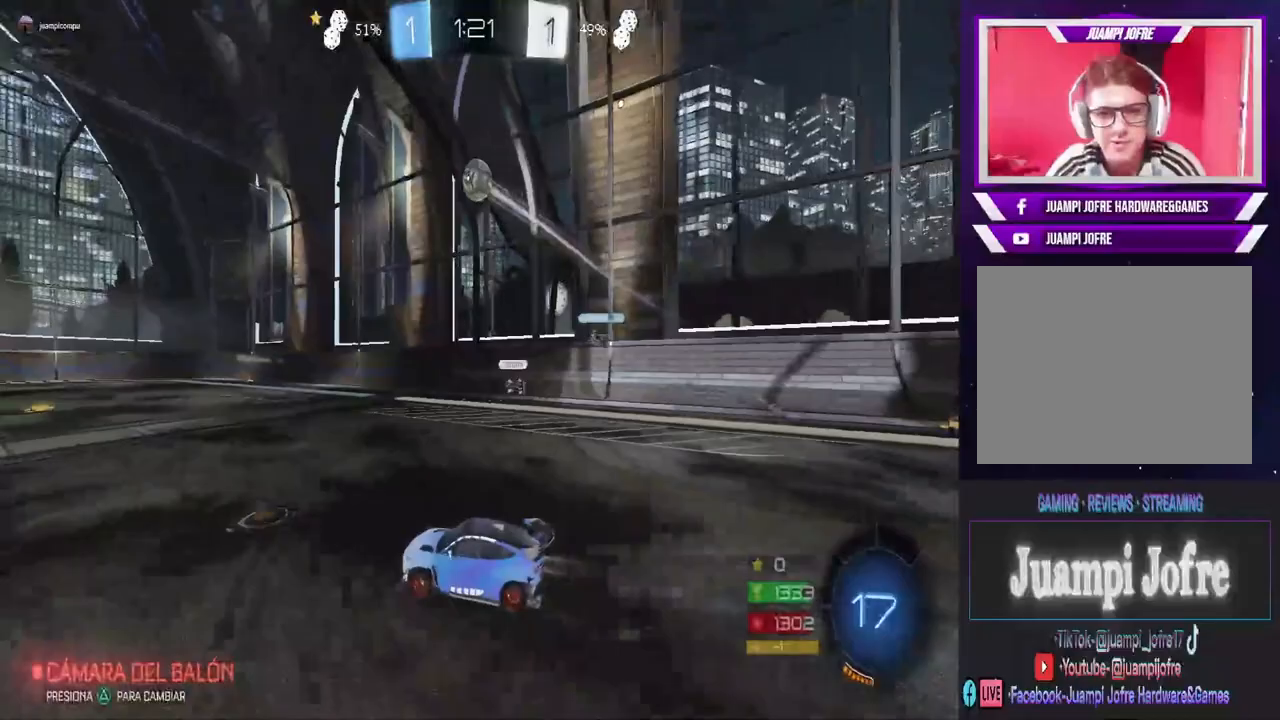
{"dt_ms": 500, "buttons": [], "left_stick": "center", "right_stick": "center", "events": [[100, "CIRCLE", "up"], [133, "left_stick", "up"], [167, "CROSS", "down"], [233, "CROSS", "up"], [367, "R2", "up"], [400, "CROSS", "down"], [467, "left_stick", "center"], [500, "CROSS", "up"]]}
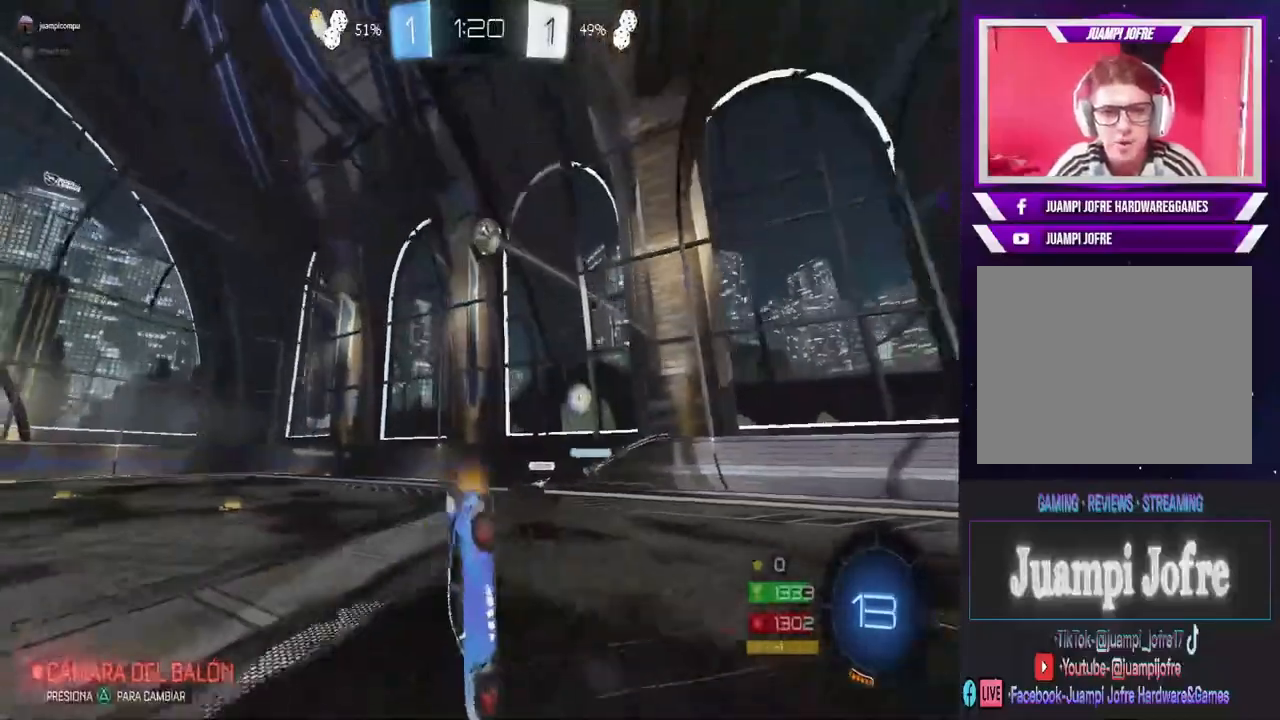
{"dt_ms": 500, "buttons": [], "left_stick": "center", "right_stick": "center", "events": []}
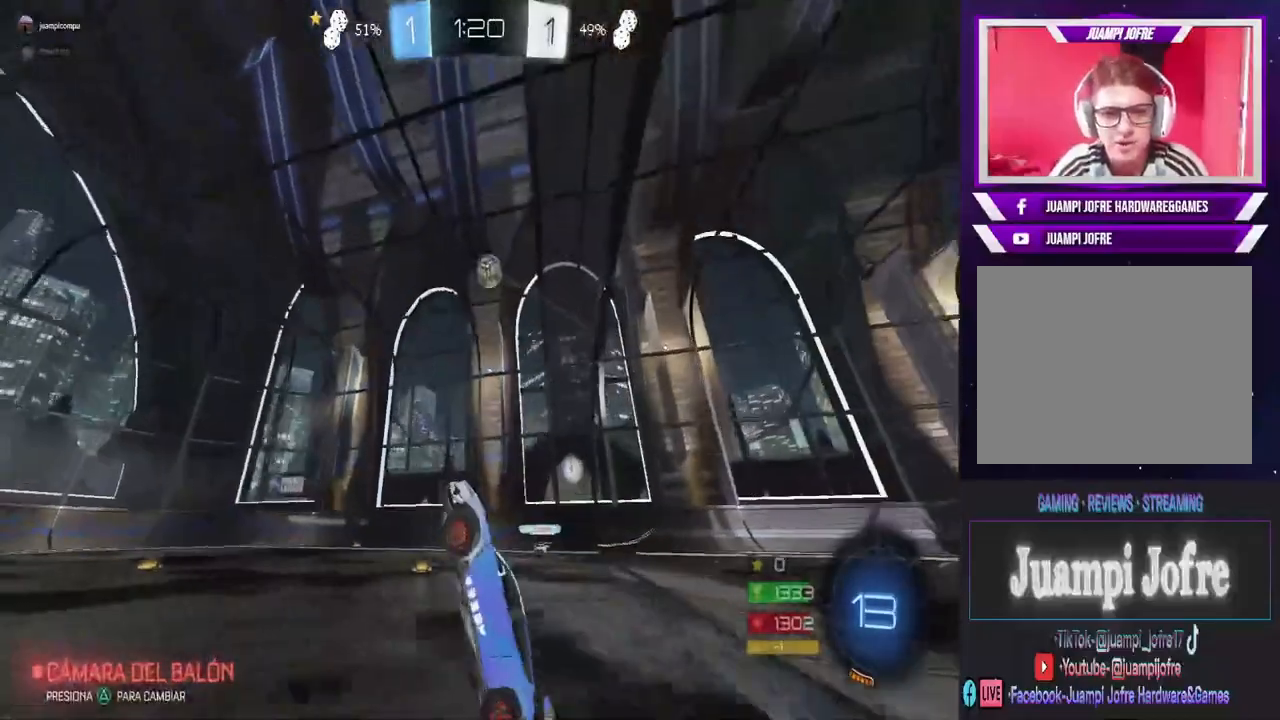
{"dt_ms": 500, "buttons": ["L2"], "left_stick": "right", "right_stick": "center", "events": [[100, "R2", "down"], [433, "R2", "up"], [433, "left_stick", "right"], [467, "L2", "down"]]}